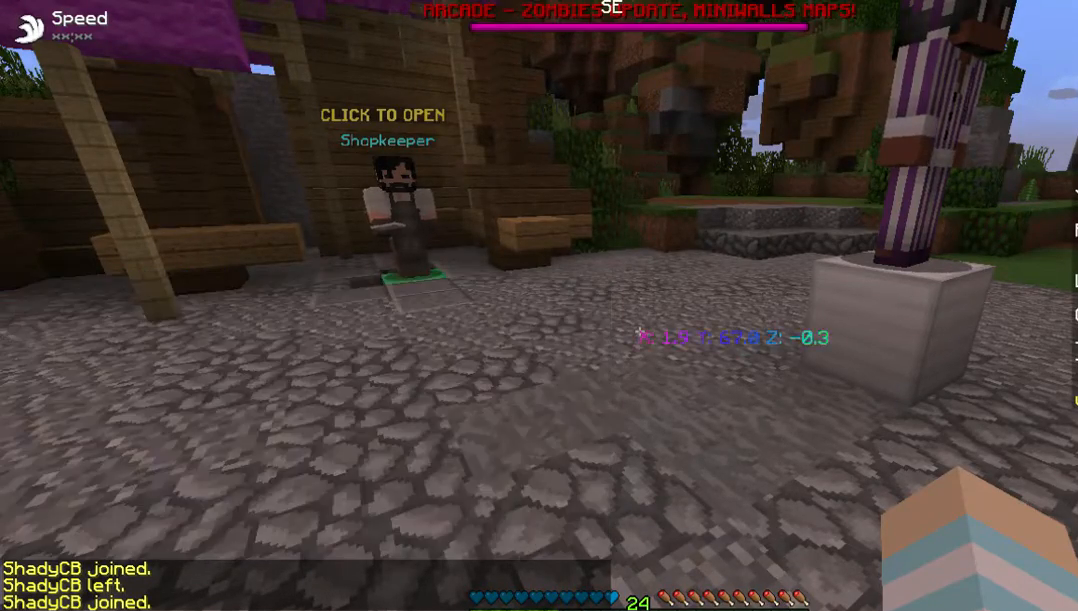
Gameplay with keyboard and mouse; each line is a JSON object with the keys and mouse buttons held at the frame after it. "events" lists presses ("down") and releases ("up") of "a", "d", "s", "w", "mouse_left" and "mouse_right" between this image and that frame as [ms after this image, input, new state], when the widget could be followed in between. "mouse_left", "mouse_right" = the "left", "right" buttons of the "mouse" list. No other keys are recorded. Fast repeated clicks can show as one long hold. Mouse movement is not recorded.
{"keys": [], "mouse": [], "events": []}
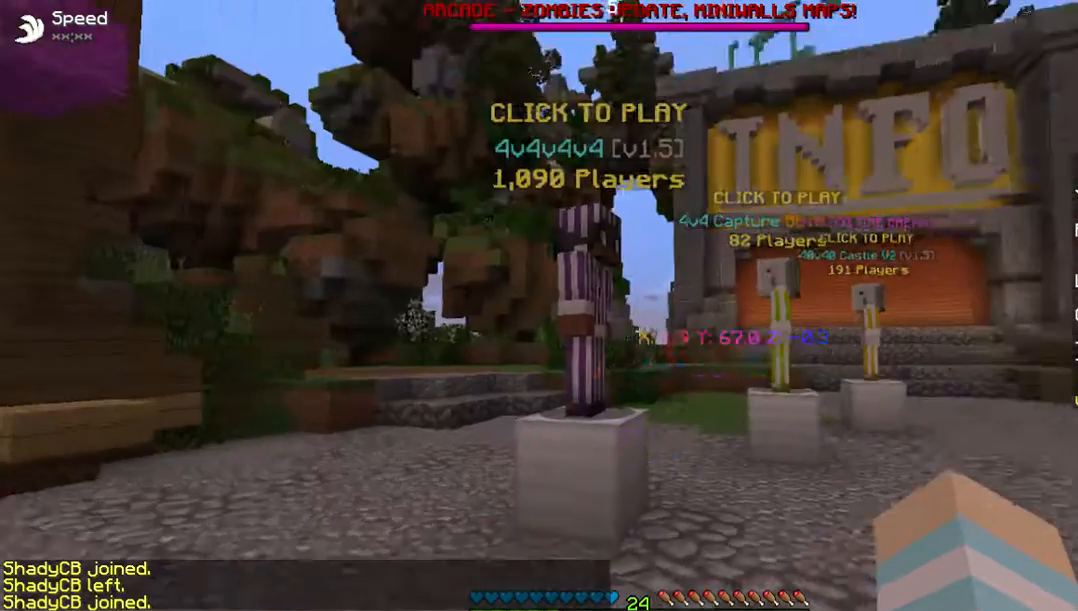
{"keys": [], "mouse": [], "events": []}
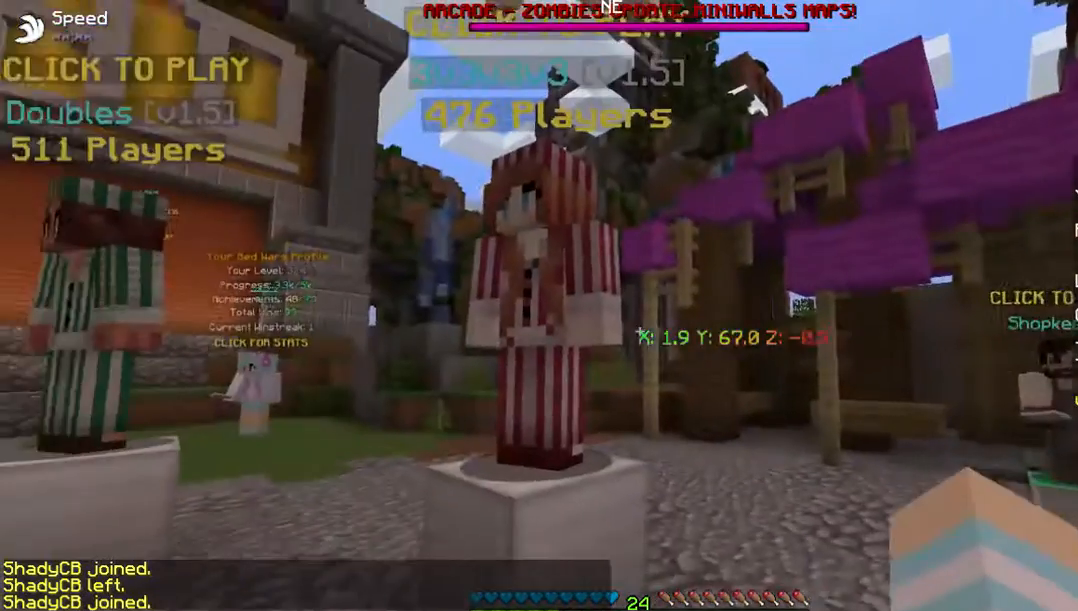
{"keys": ["a", "w"], "mouse": [], "events": [[369, "a", "down"], [469, "w", "down"]]}
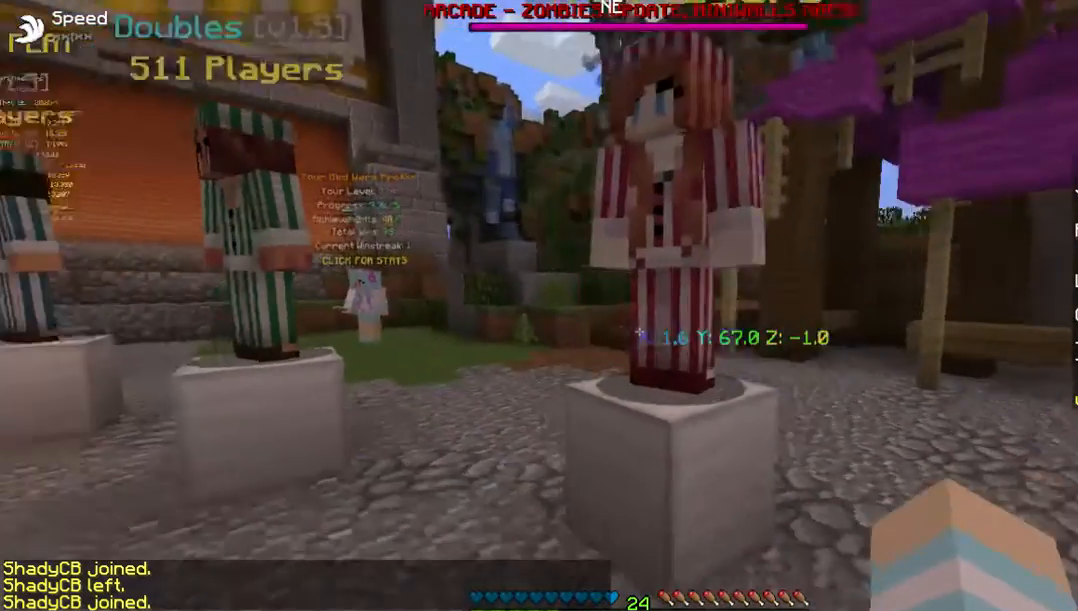
{"keys": [], "mouse": [], "events": [[167, "a", "up"], [201, "w", "up"], [268, "mouse_right", "down"], [402, "mouse_right", "up"]]}
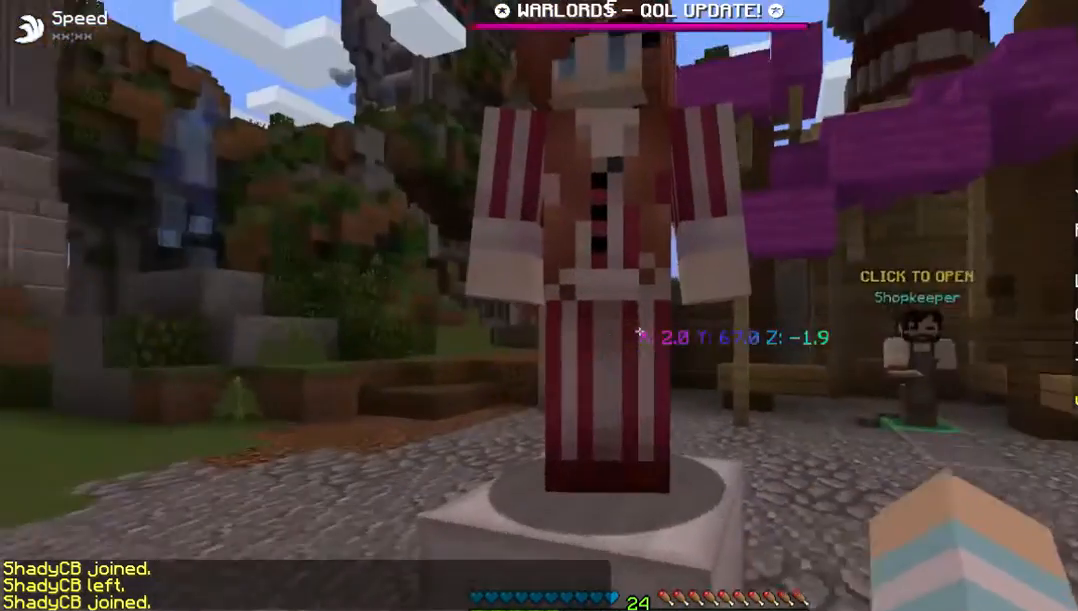
{"keys": [], "mouse": [], "events": []}
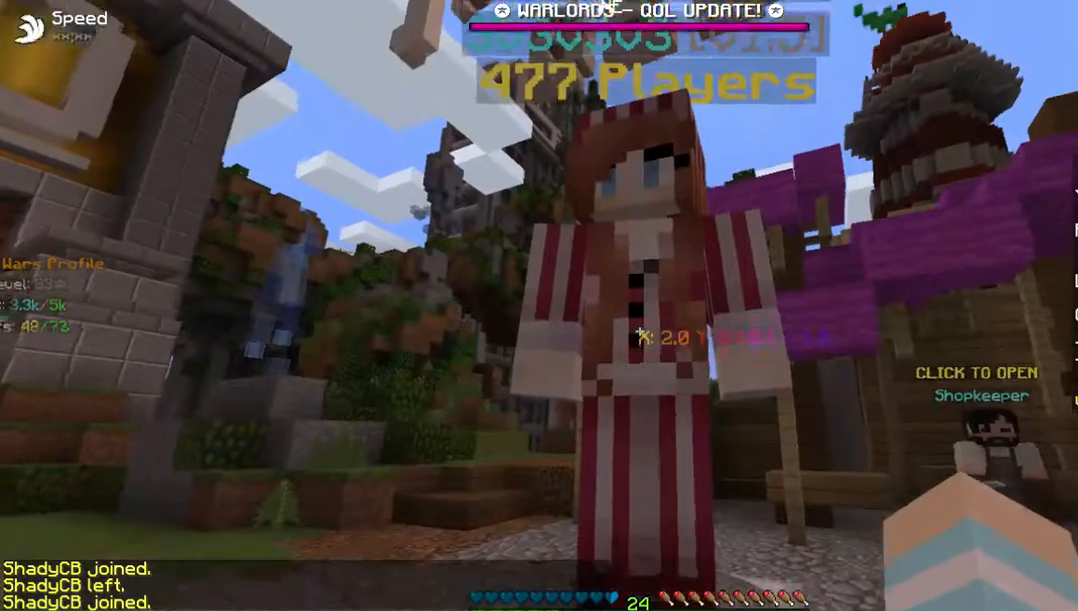
{"keys": [], "mouse": [], "events": [[202, "mouse_right", "down"], [336, "mouse_right", "up"]]}